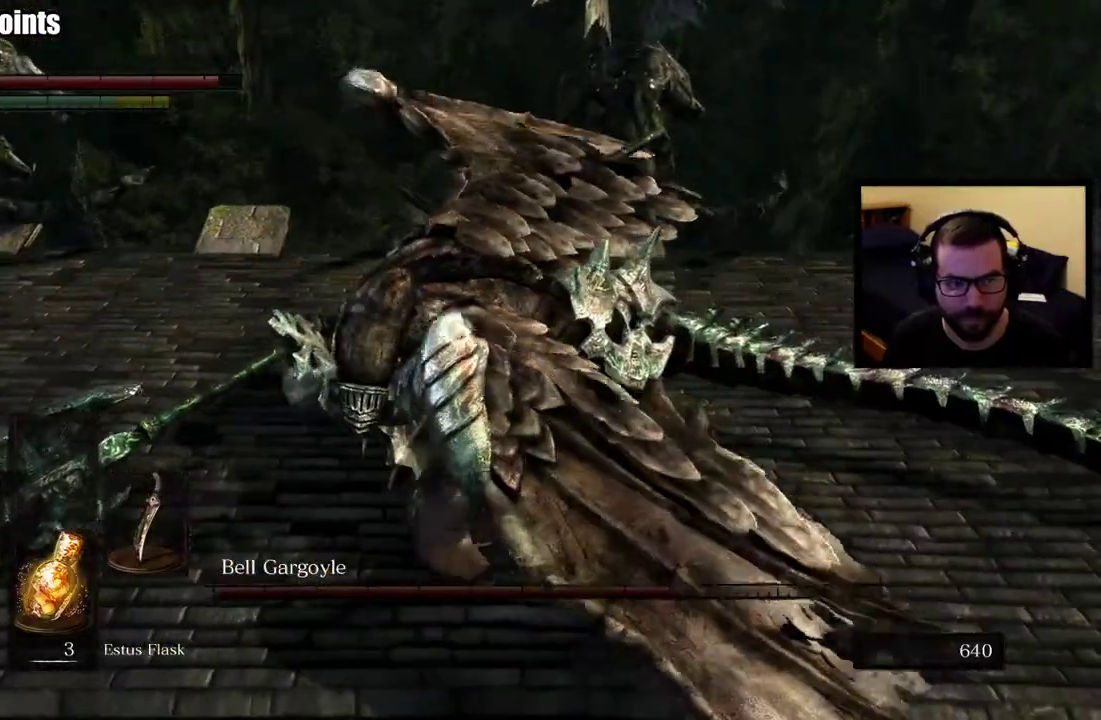
Gameplay with a controller (PlayStation layout); each line is a JSON object with the inputs held at the frame after it. "events" lists button and stick changes between this image and that frame as [ms after this image, input, new state], when the widget could be followed in between. This overlay highlights the sticks when they move; stick clicks (L3 R3) are not distinguishable.
{"buttons": [], "left_stick": "down-right", "right_stick": "center", "events": []}
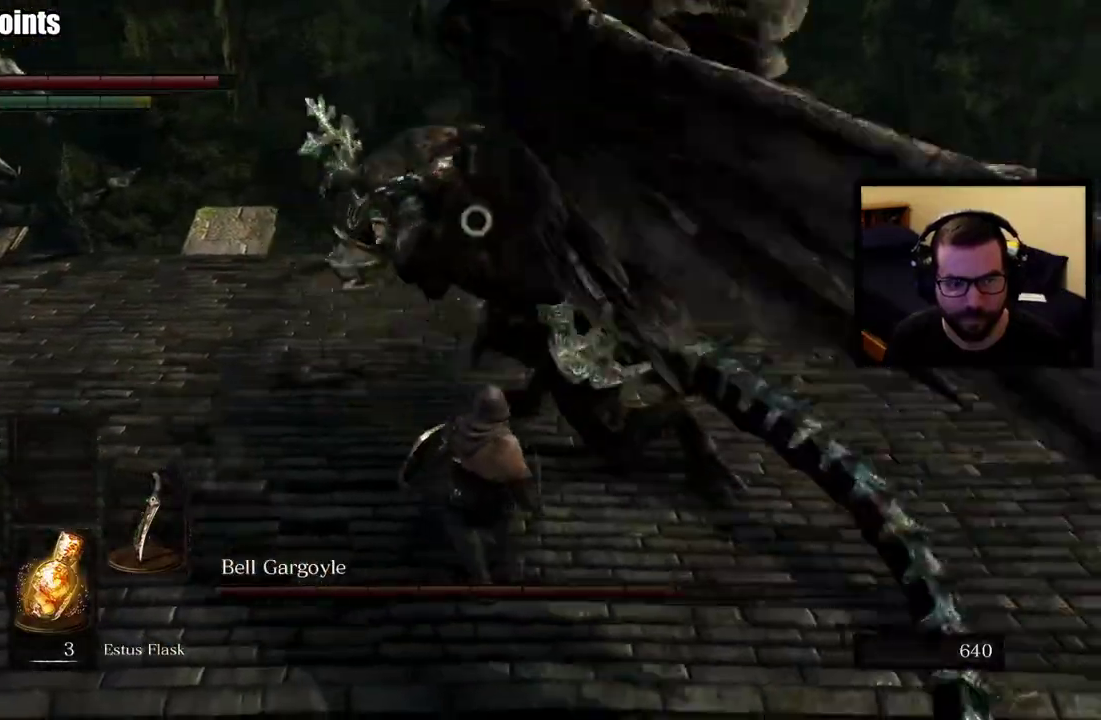
{"buttons": [], "left_stick": "up-right", "right_stick": "center", "events": [[233, "left_stick", "up-left"], [317, "left_stick", "right"], [383, "left_stick", "up-right"]]}
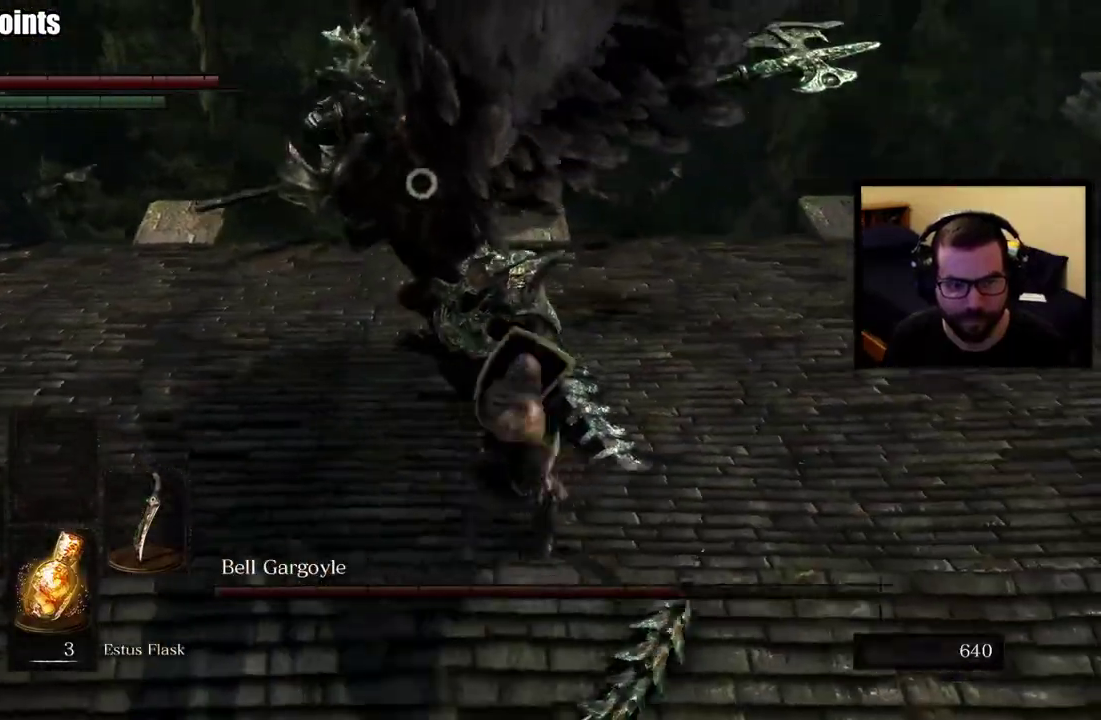
{"buttons": [], "left_stick": "up", "right_stick": "center", "events": [[17, "CIRCLE", "down"], [183, "CIRCLE", "up"], [500, "left_stick", "up"]]}
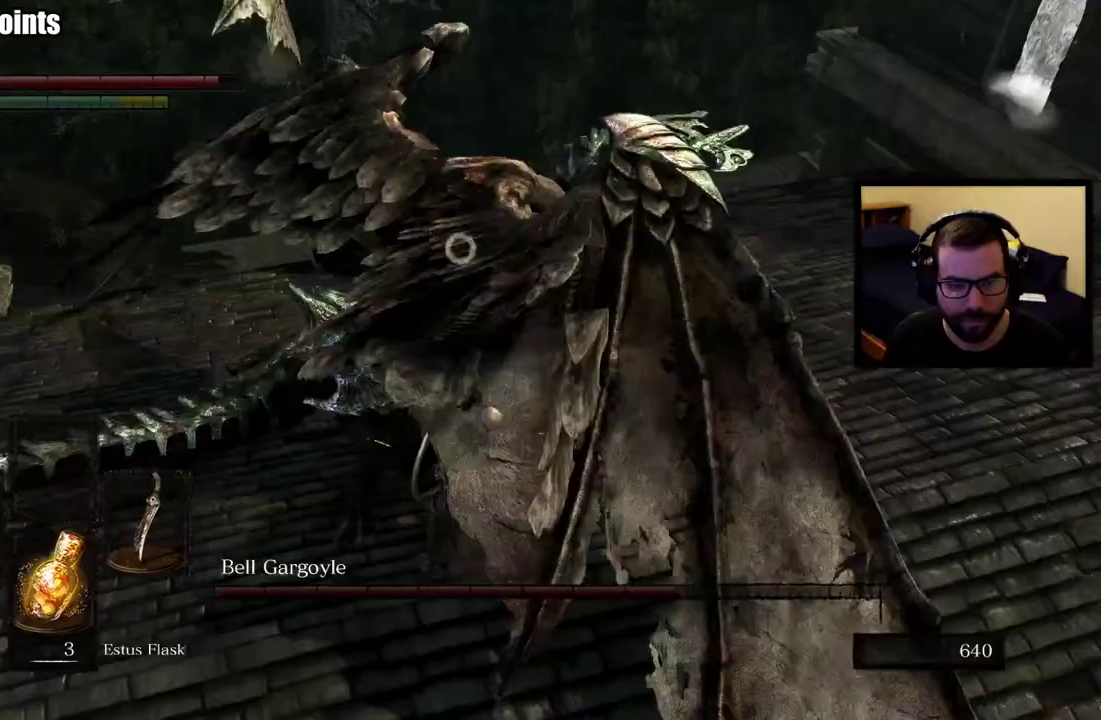
{"buttons": [], "left_stick": "down", "right_stick": "center", "events": [[183, "left_stick", "center"], [317, "left_stick", "down"]]}
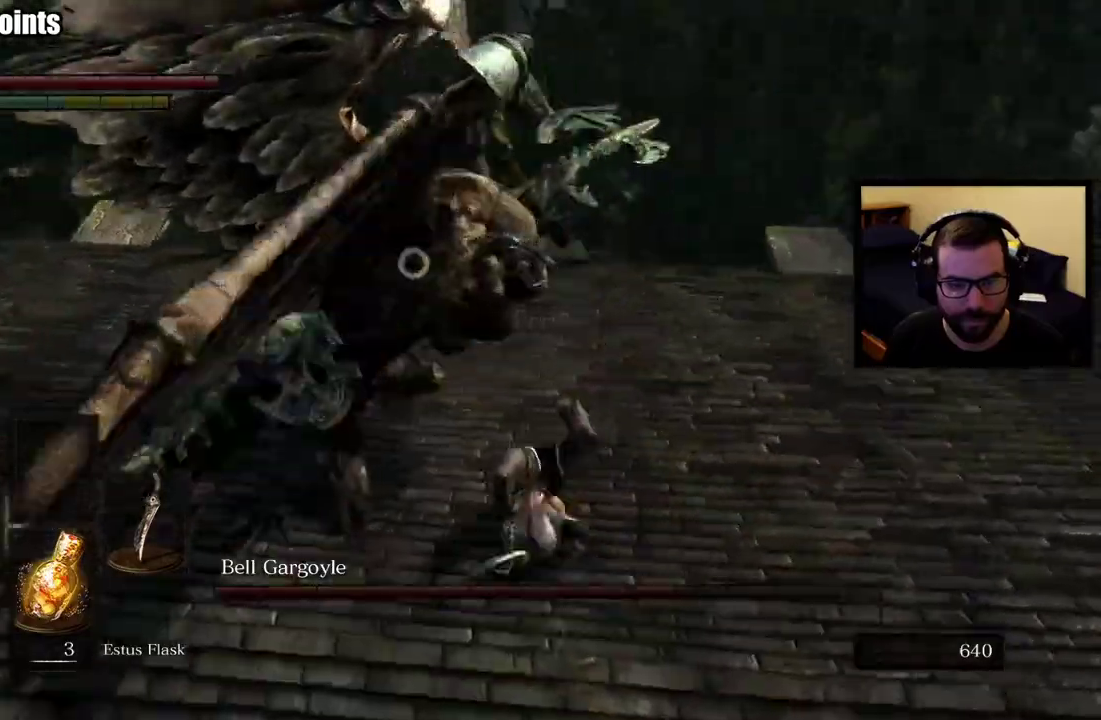
{"buttons": [], "left_stick": "down", "right_stick": "center", "events": []}
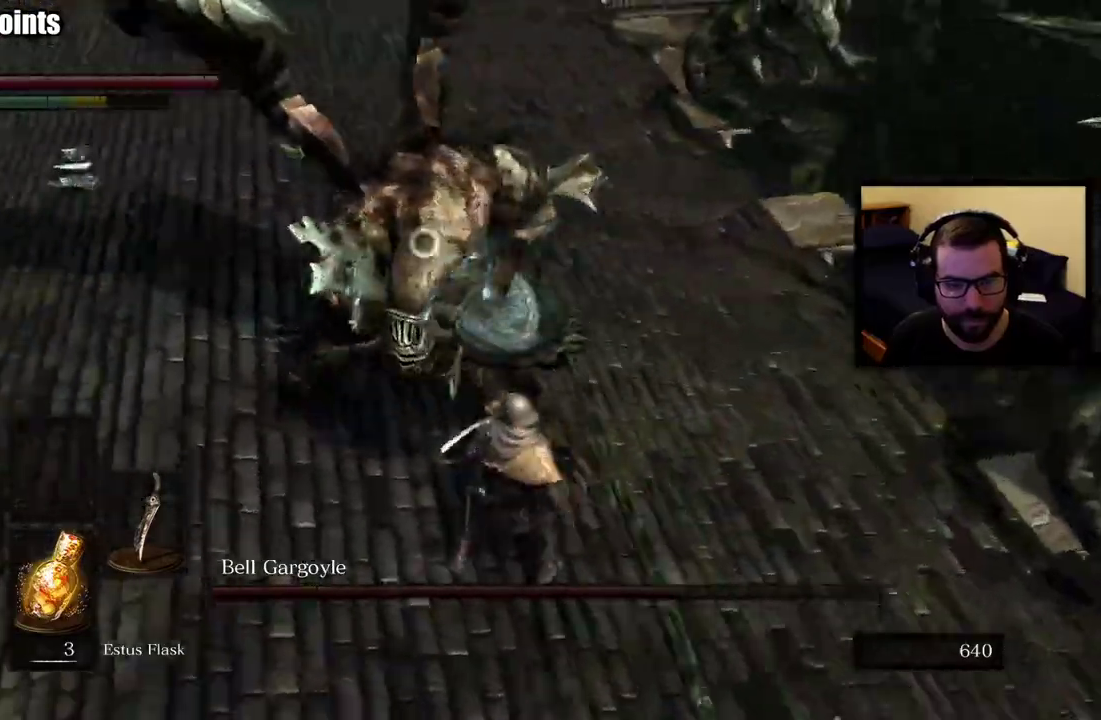
{"buttons": [], "left_stick": "up-right", "right_stick": "center", "events": [[217, "left_stick", "up-right"]]}
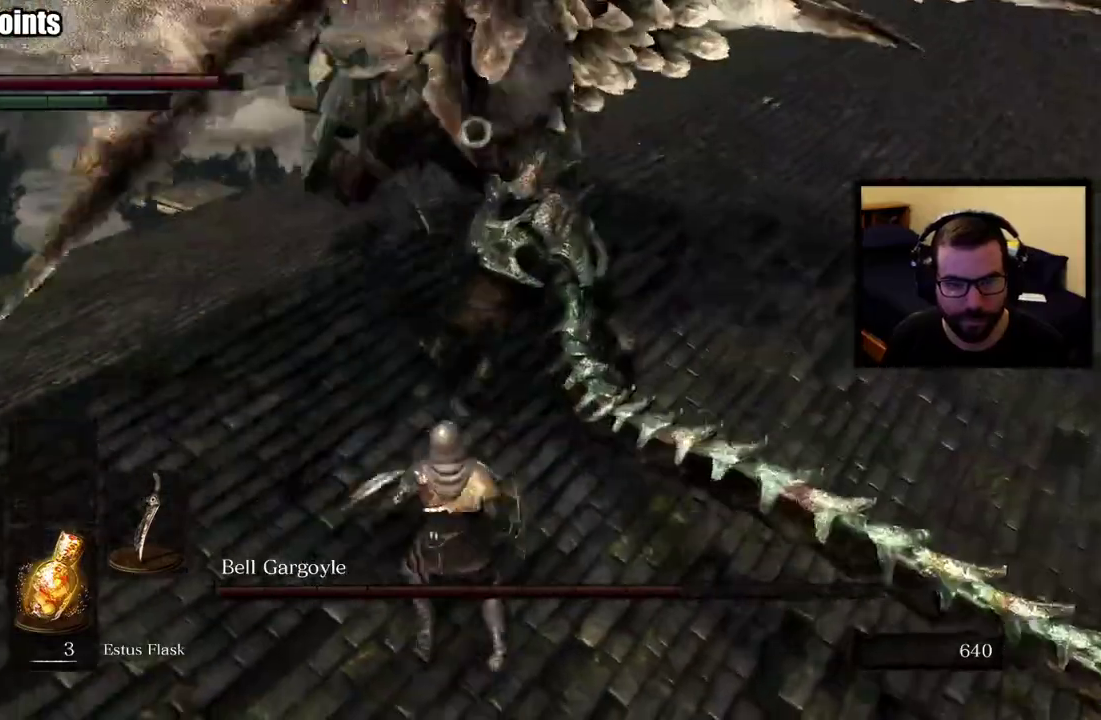
{"buttons": [], "left_stick": "up-right", "right_stick": "center"}
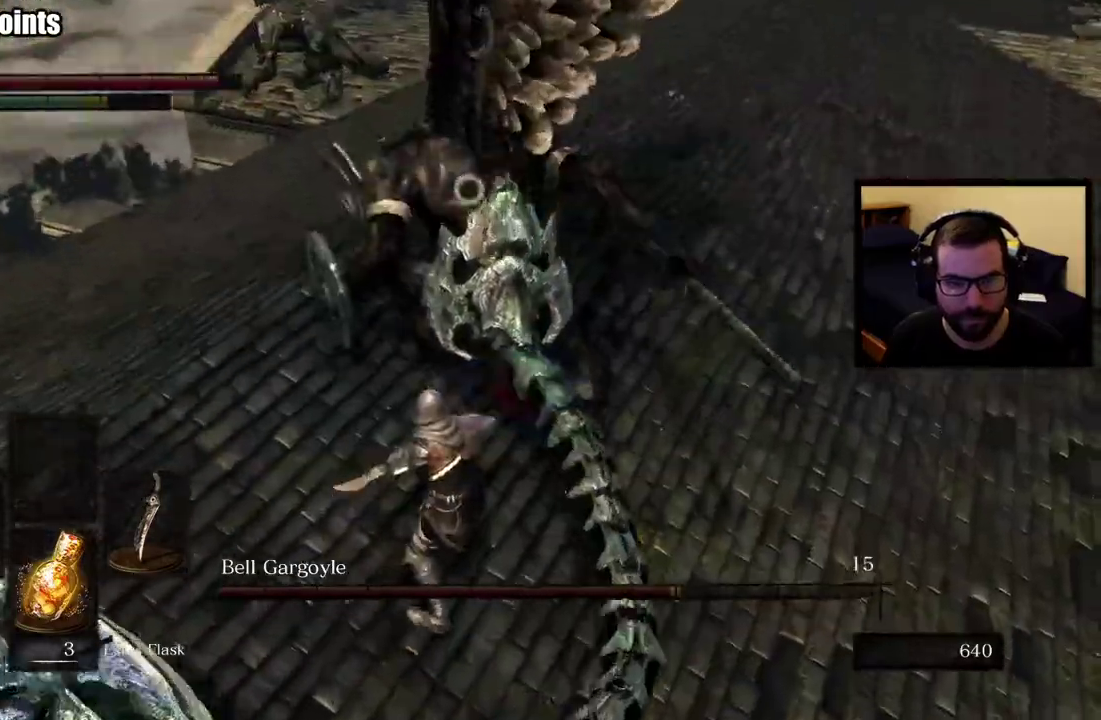
{"buttons": [], "left_stick": "up-right", "right_stick": "center", "events": [[100, "left_stick", "right"], [417, "left_stick", "up-right"]]}
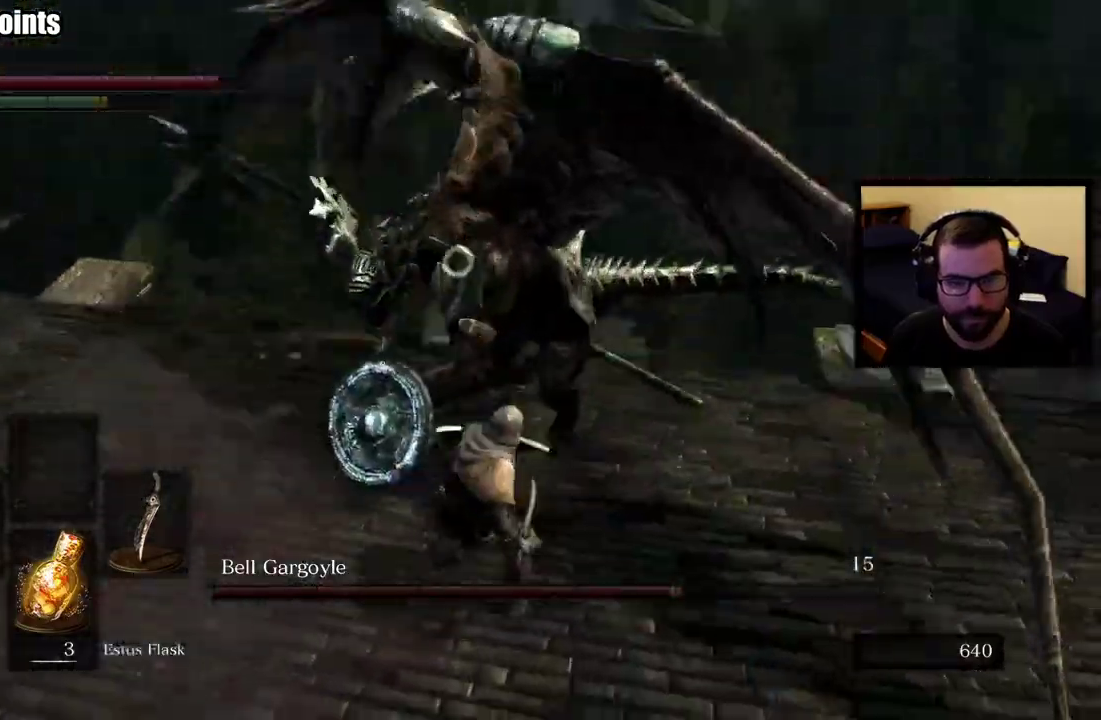
{"buttons": [], "left_stick": "right", "right_stick": "center", "events": [[200, "left_stick", "right"]]}
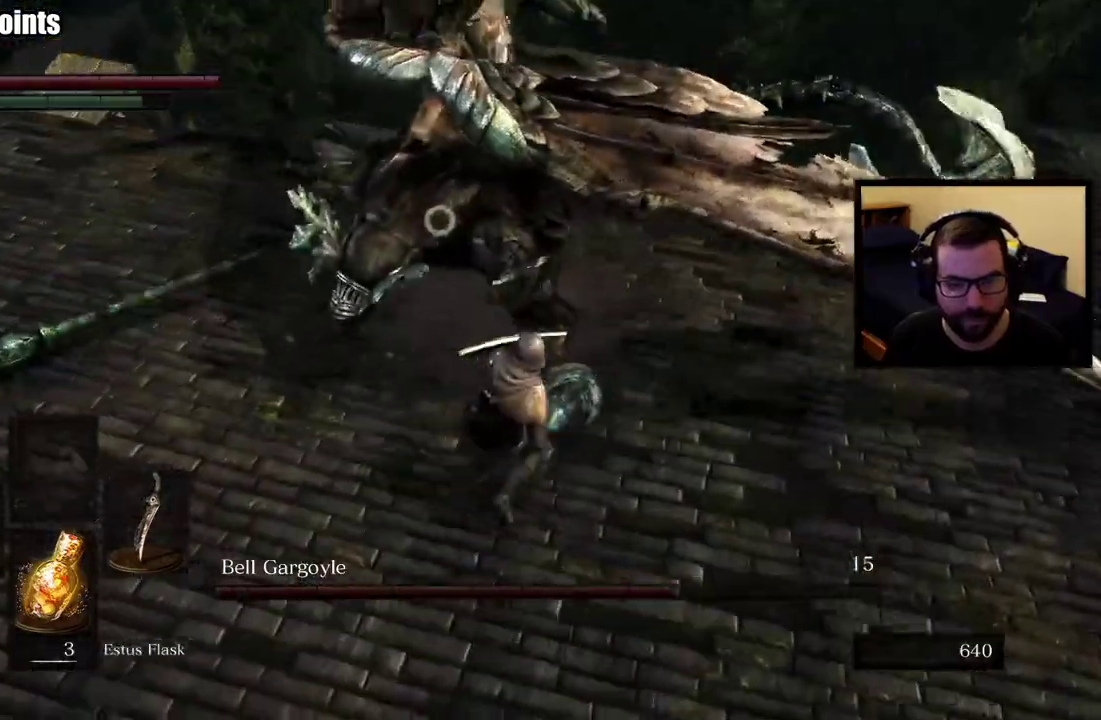
{"buttons": [], "left_stick": "up-right", "right_stick": "center", "events": [[333, "left_stick", "up-right"]]}
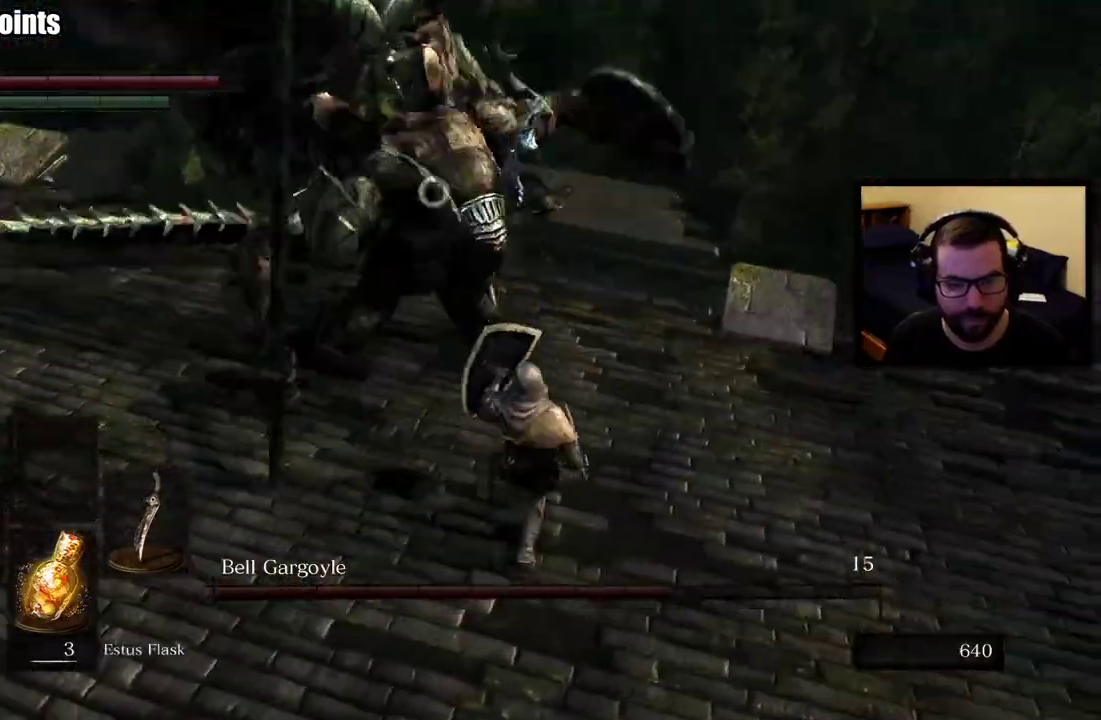
{"buttons": [], "left_stick": "up", "right_stick": "center"}
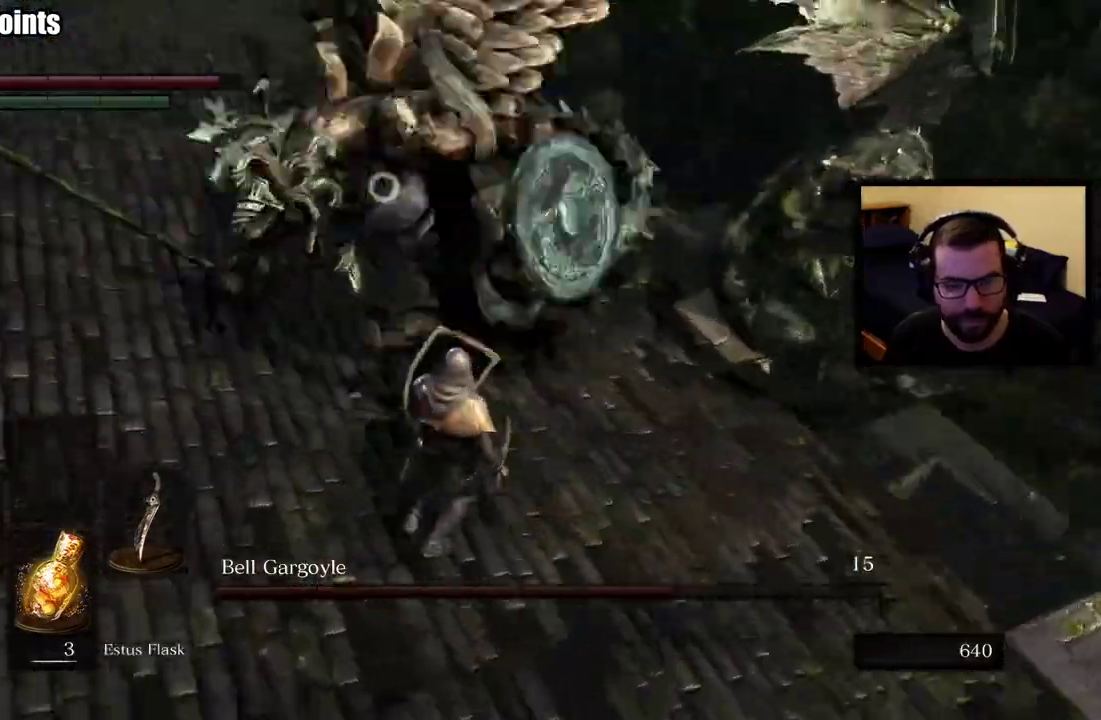
{"buttons": [], "left_stick": "right", "right_stick": "center", "events": [[417, "left_stick", "up-right"], [483, "left_stick", "right"]]}
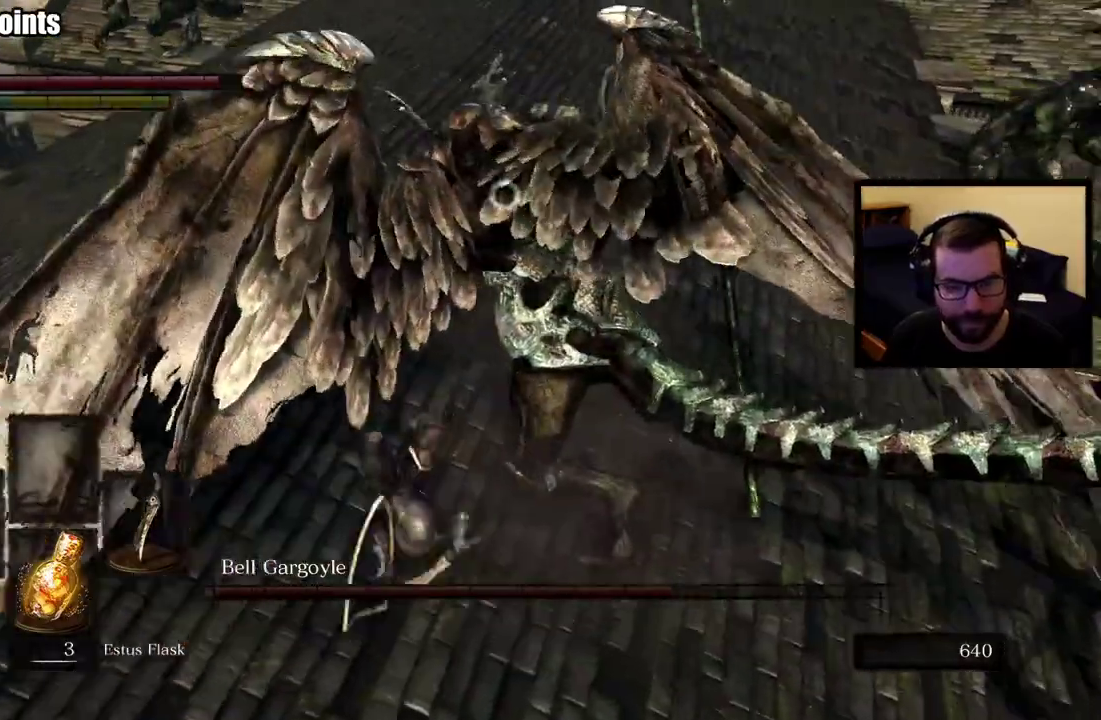
{"buttons": [], "left_stick": "down-right", "right_stick": "center", "events": [[183, "left_stick", "down-right"]]}
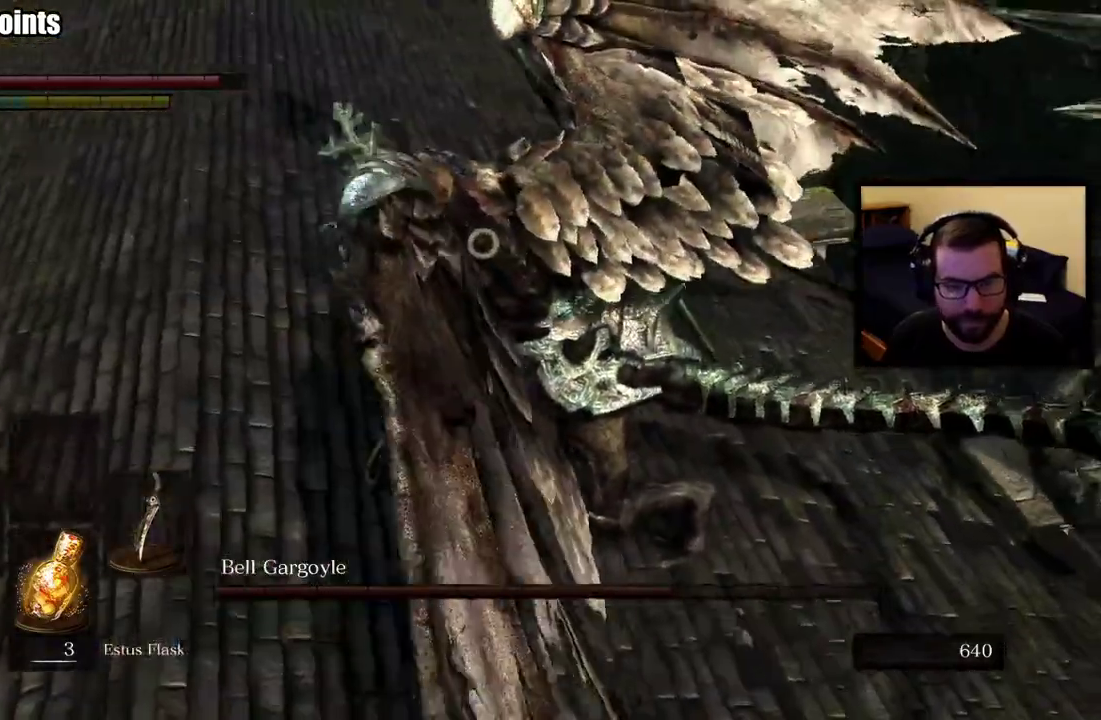
{"buttons": [], "left_stick": "down-right", "right_stick": "center", "events": []}
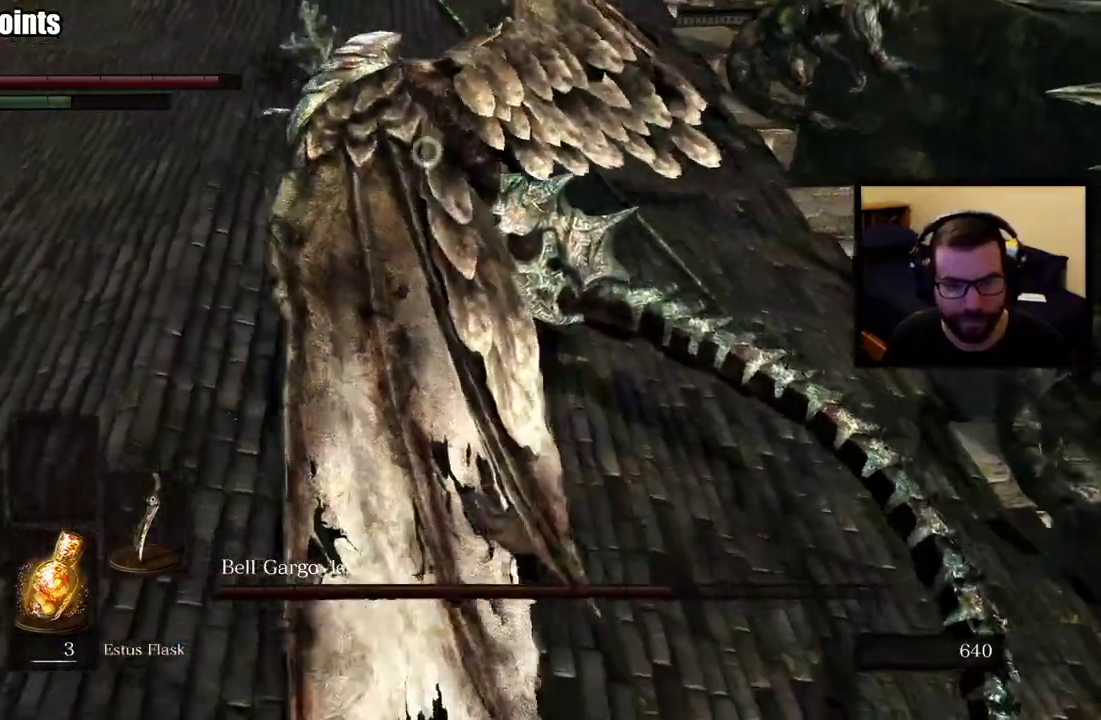
{"buttons": [], "left_stick": "up-right", "right_stick": "center", "events": [[433, "left_stick", "down-left"], [500, "left_stick", "up-right"]]}
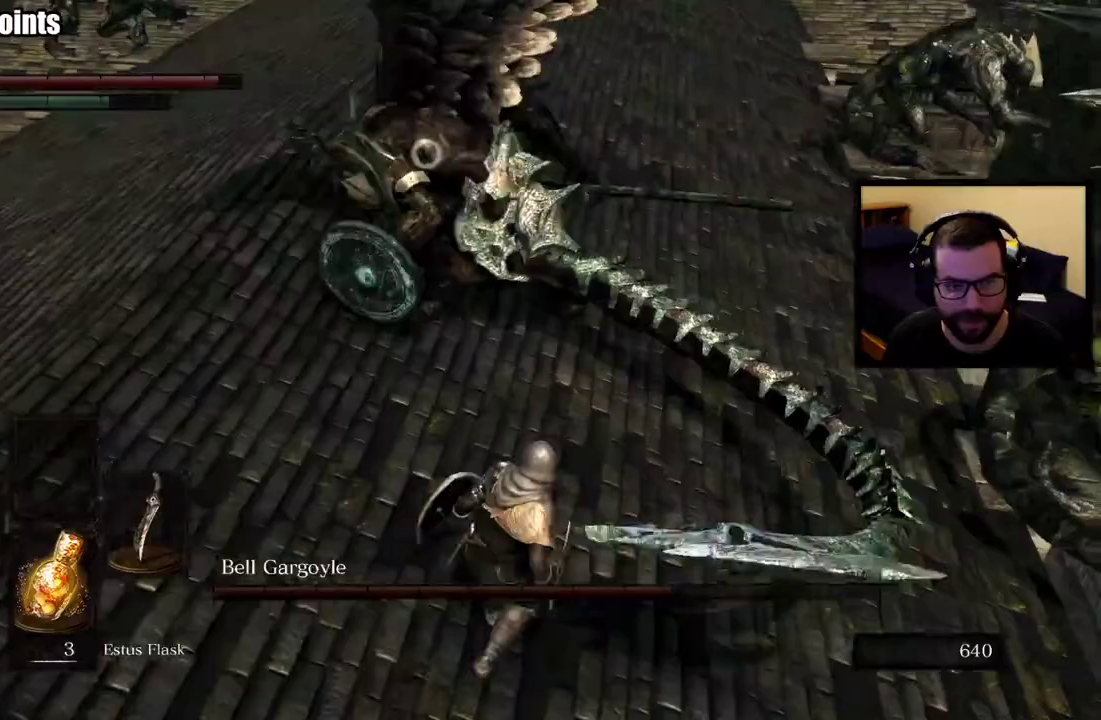
{"buttons": [], "left_stick": "down-left", "right_stick": "center", "events": [[433, "left_stick", "center"], [500, "left_stick", "down-left"]]}
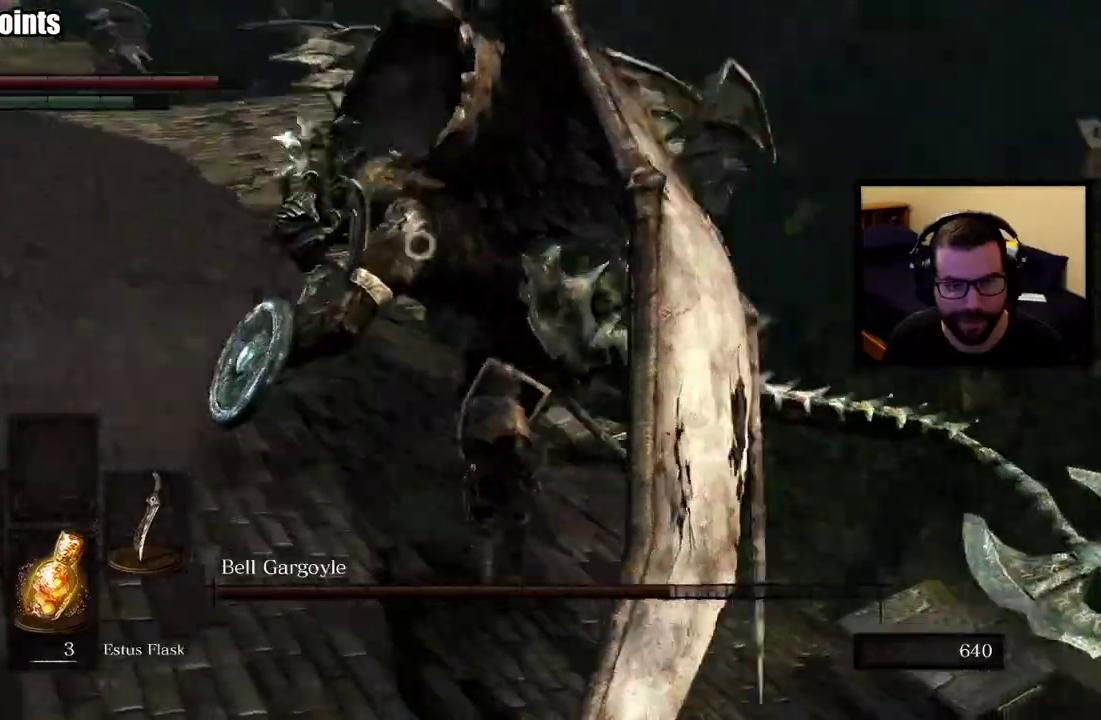
{"buttons": [], "left_stick": "down-left", "right_stick": "center", "events": []}
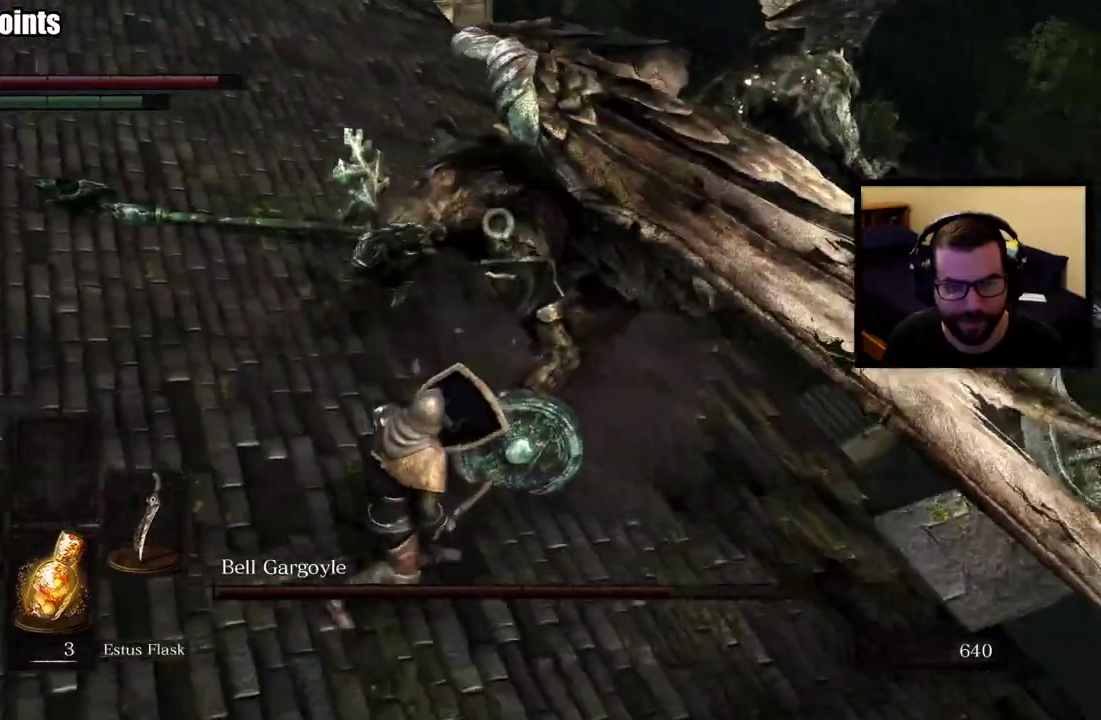
{"buttons": [], "left_stick": "down-left", "right_stick": "center", "events": []}
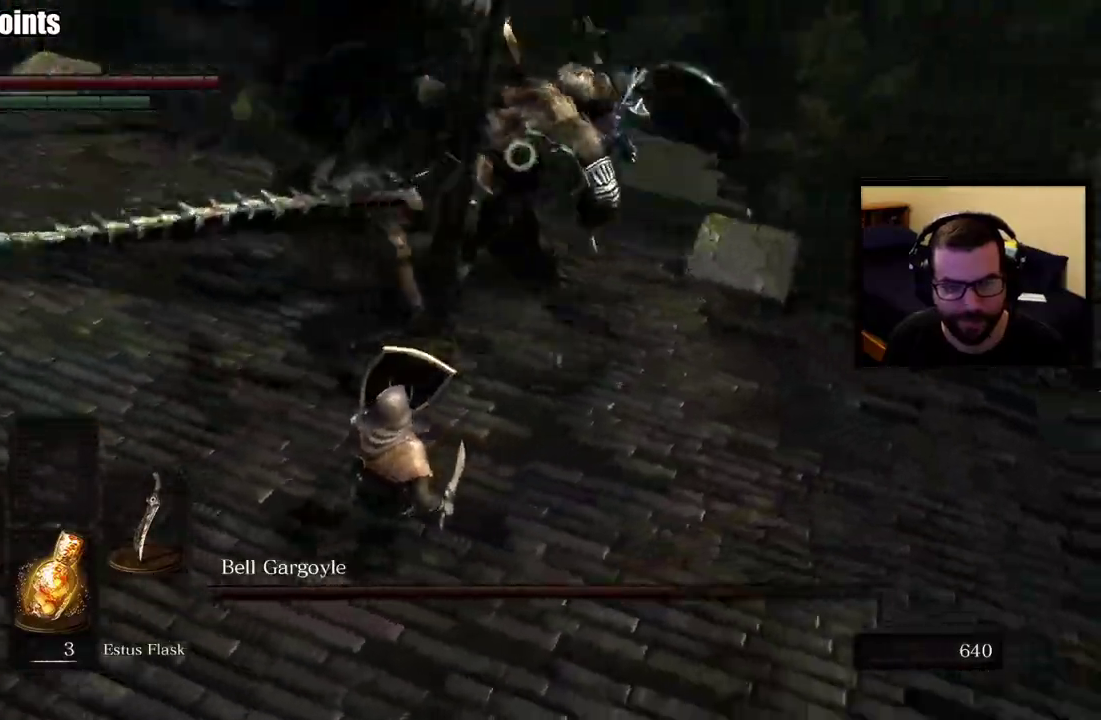
{"buttons": [], "left_stick": "up-right", "right_stick": "center", "events": [[17, "left_stick", "down"], [117, "left_stick", "down-right"], [167, "left_stick", "right"], [233, "left_stick", "up-right"], [350, "CIRCLE", "down"], [450, "CIRCLE", "up"]]}
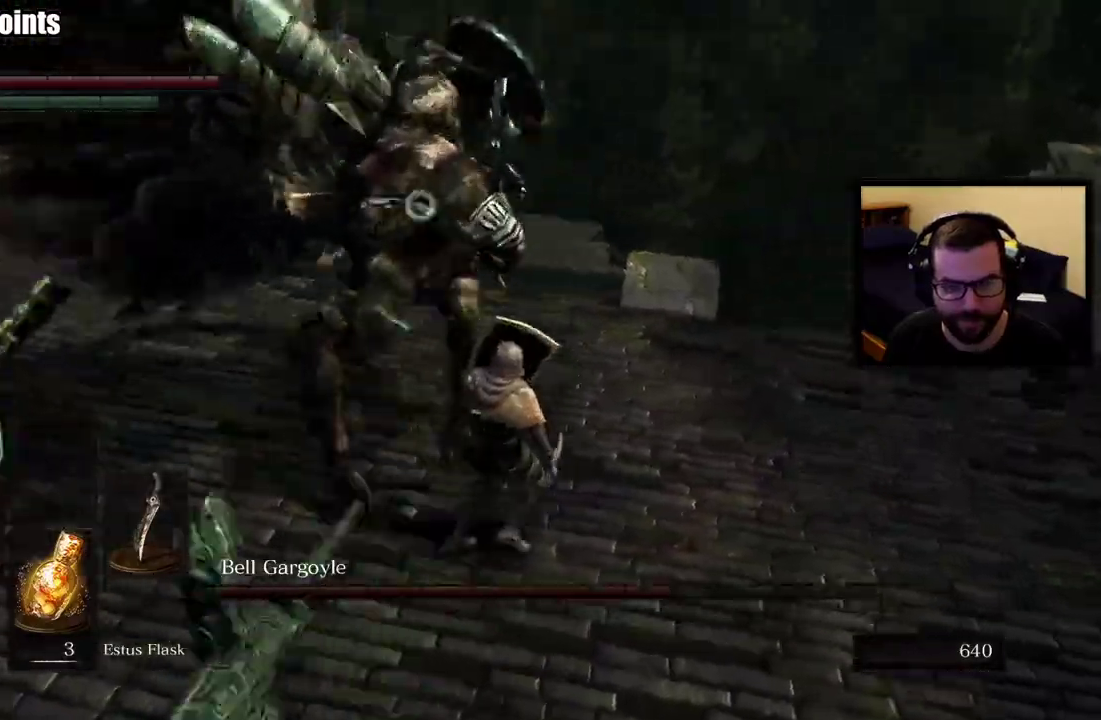
{"buttons": [], "left_stick": "up-right", "right_stick": "center"}
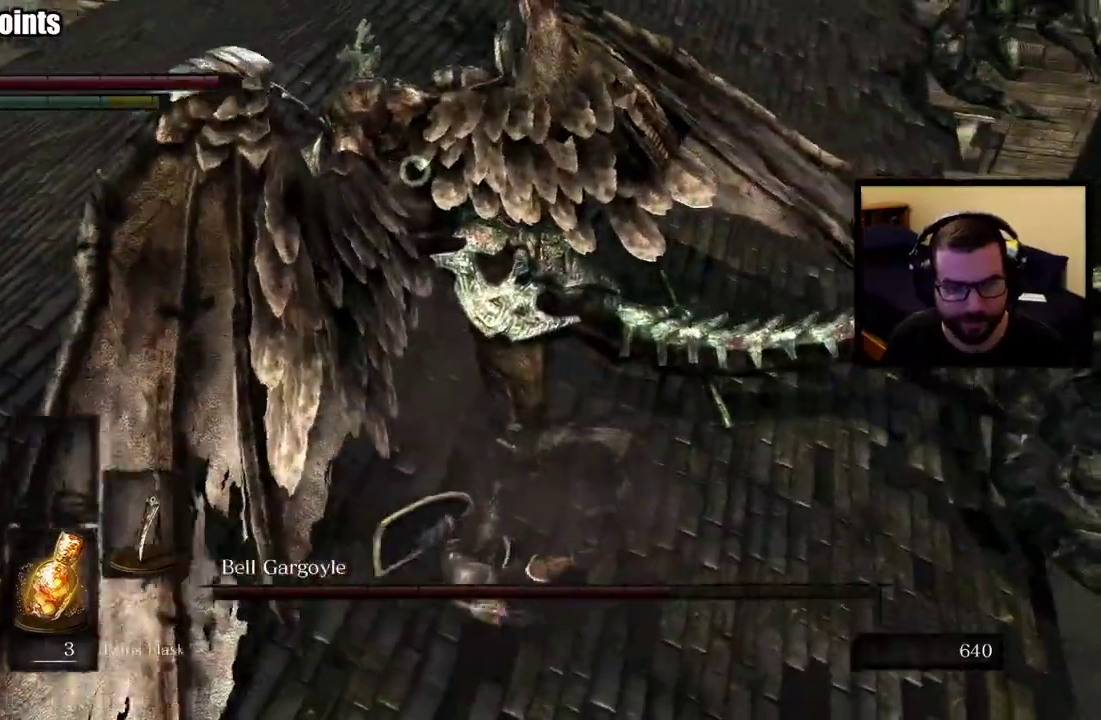
{"buttons": [], "left_stick": "up-right", "right_stick": "center"}
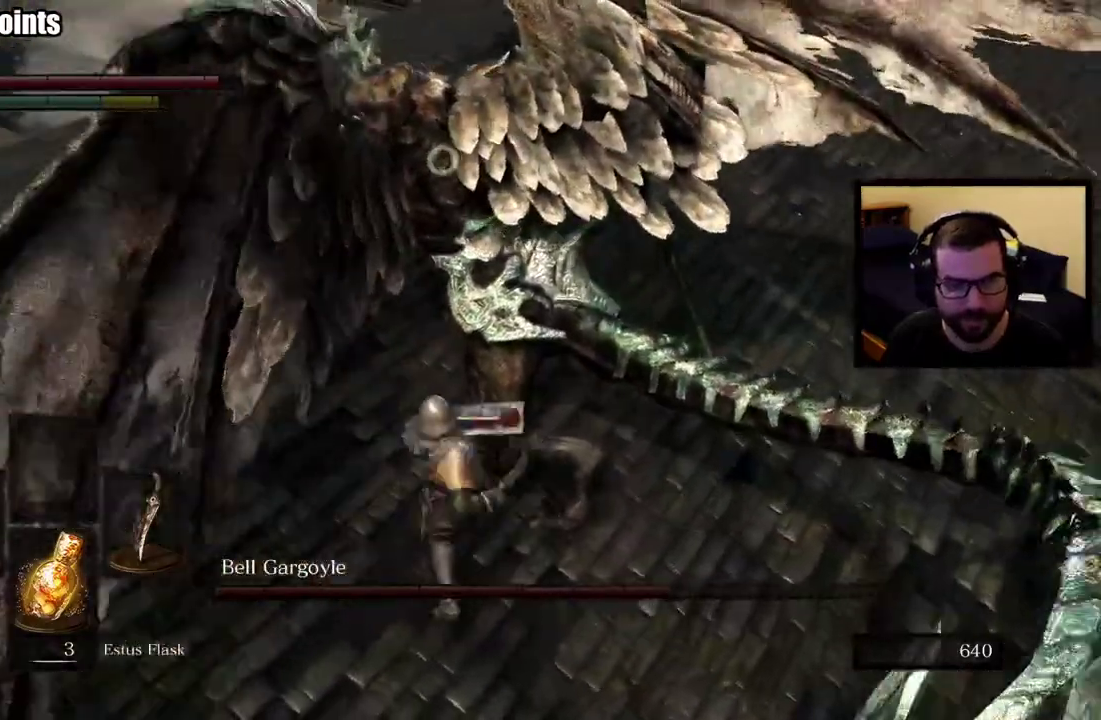
{"buttons": [], "left_stick": "up-right", "right_stick": "center"}
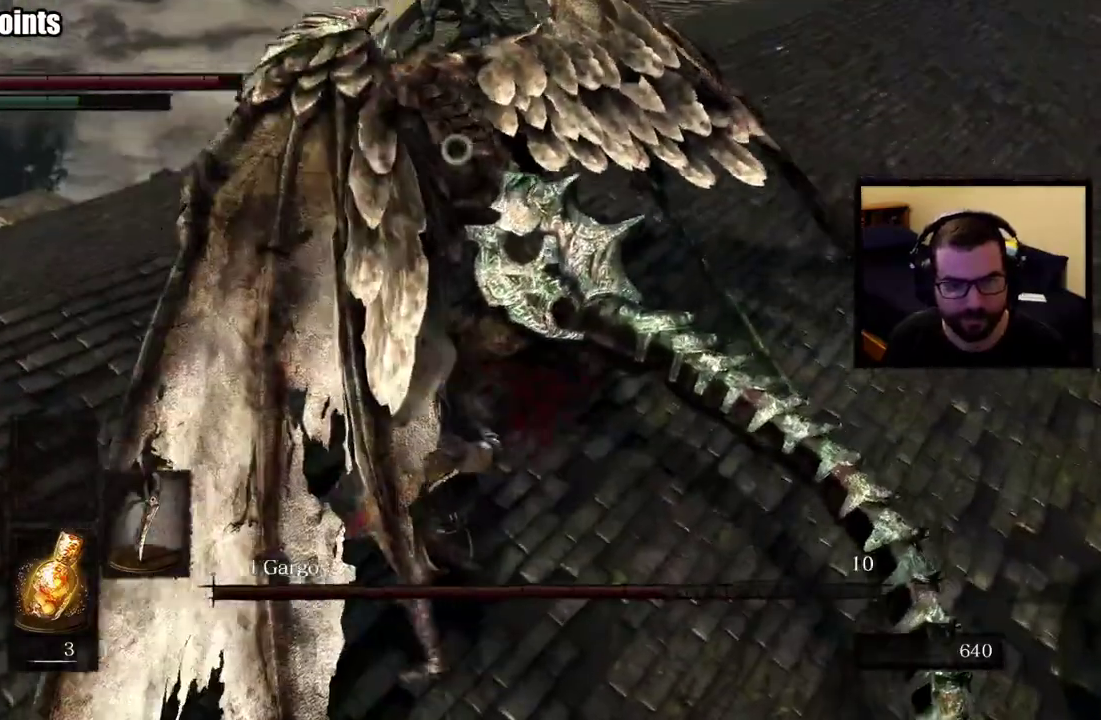
{"buttons": [], "left_stick": "up-right", "right_stick": "center"}
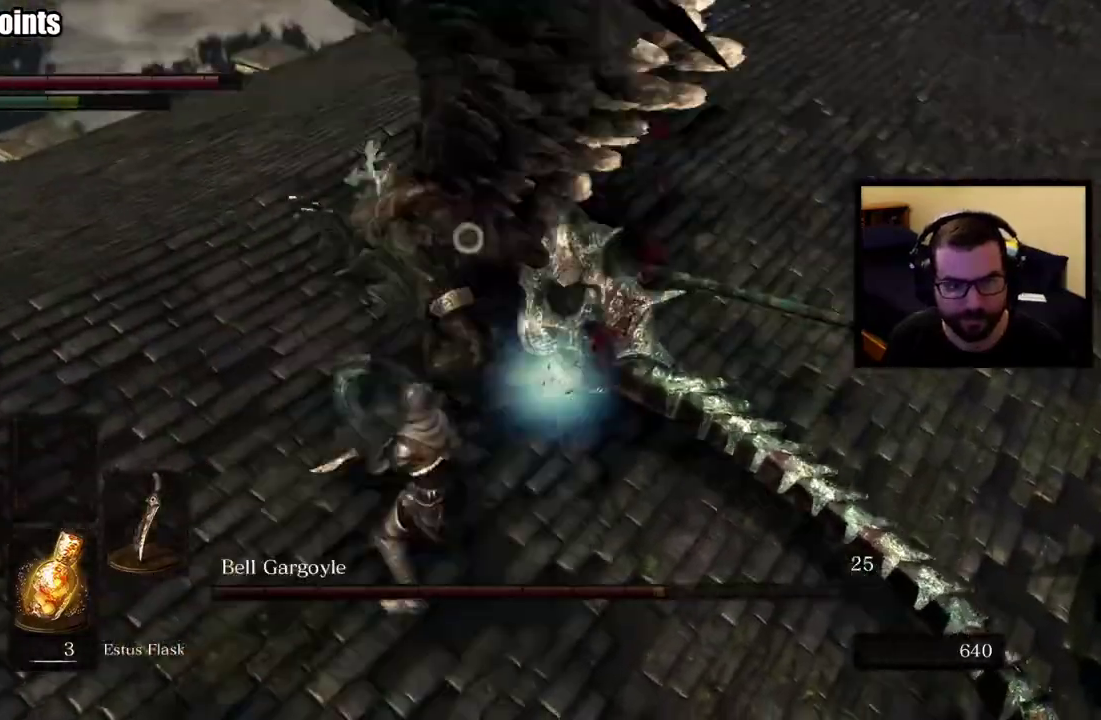
{"buttons": [], "left_stick": "up", "right_stick": "center", "events": [[467, "left_stick", "up"]]}
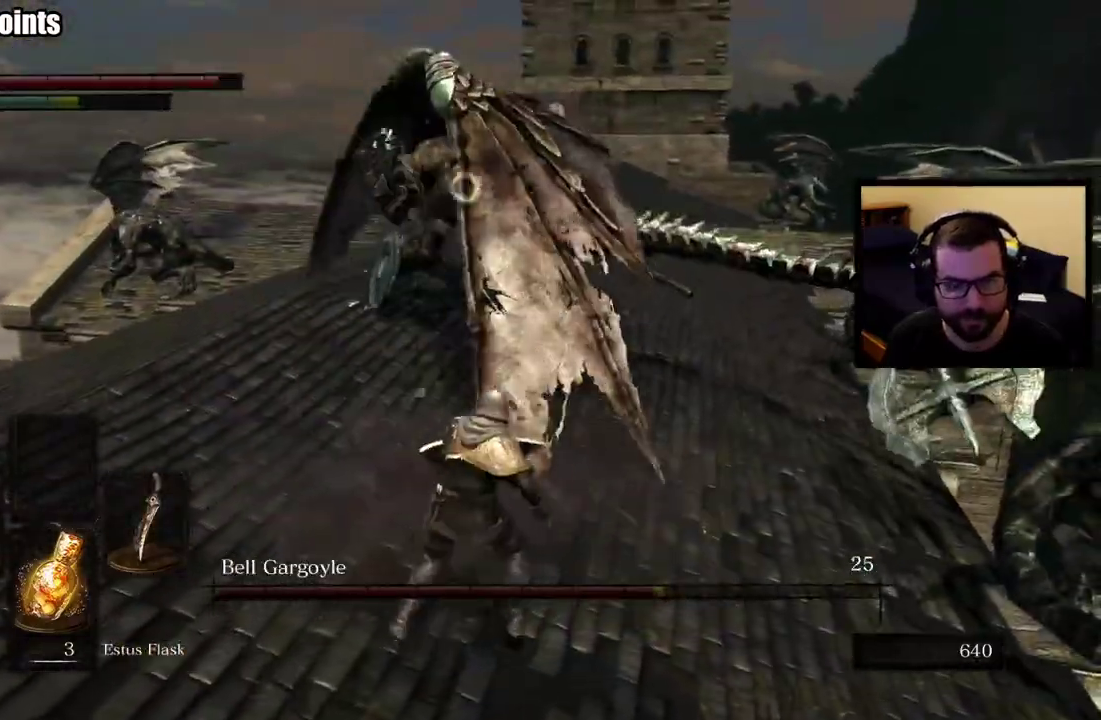
{"buttons": [], "left_stick": "up", "right_stick": "center", "events": []}
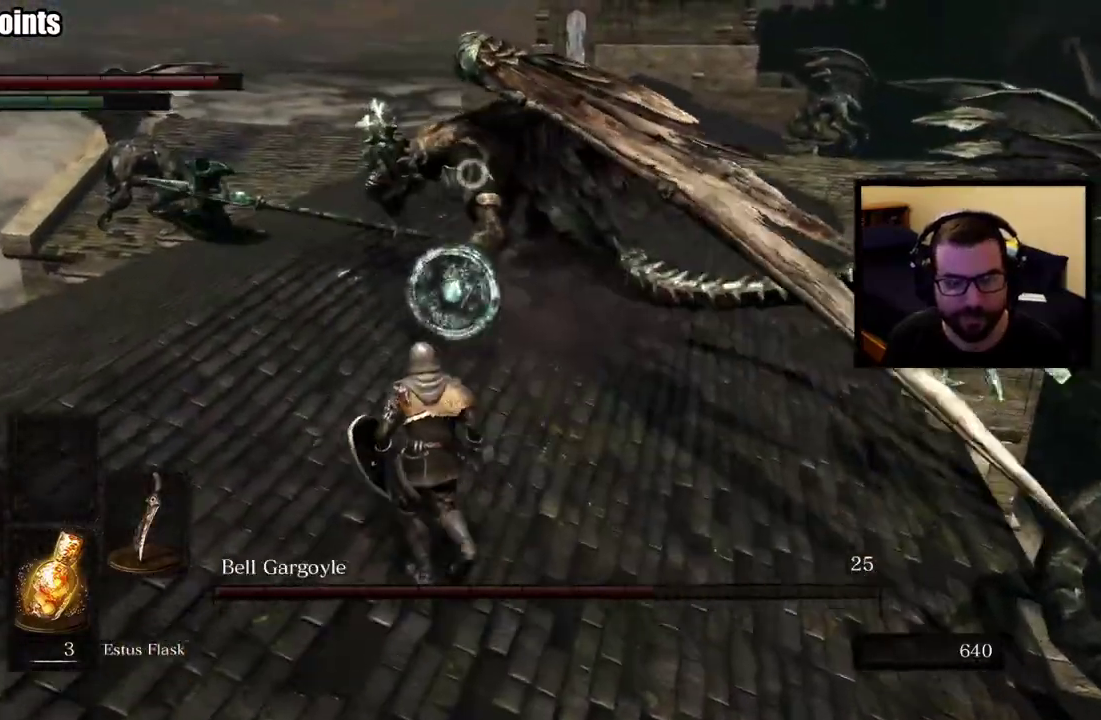
{"buttons": [], "left_stick": "up-right", "right_stick": "center", "events": [[100, "left_stick", "up-right"]]}
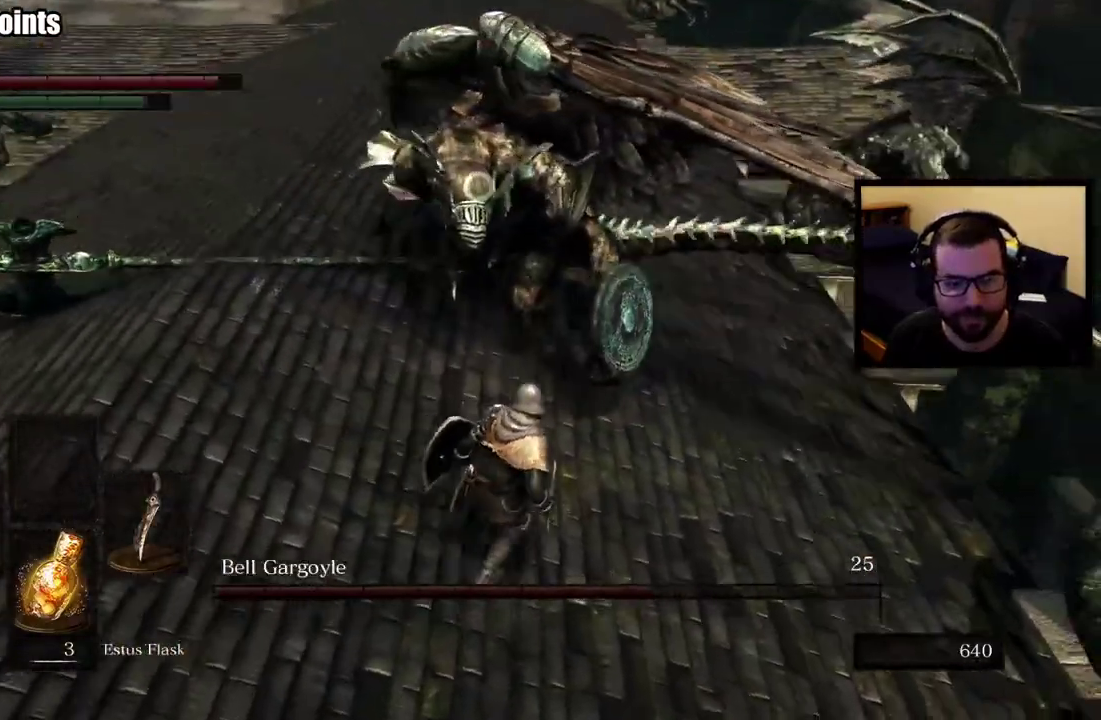
{"buttons": [], "left_stick": "up-right", "right_stick": "center", "events": [[317, "left_stick", "down-left"], [500, "left_stick", "up-right"]]}
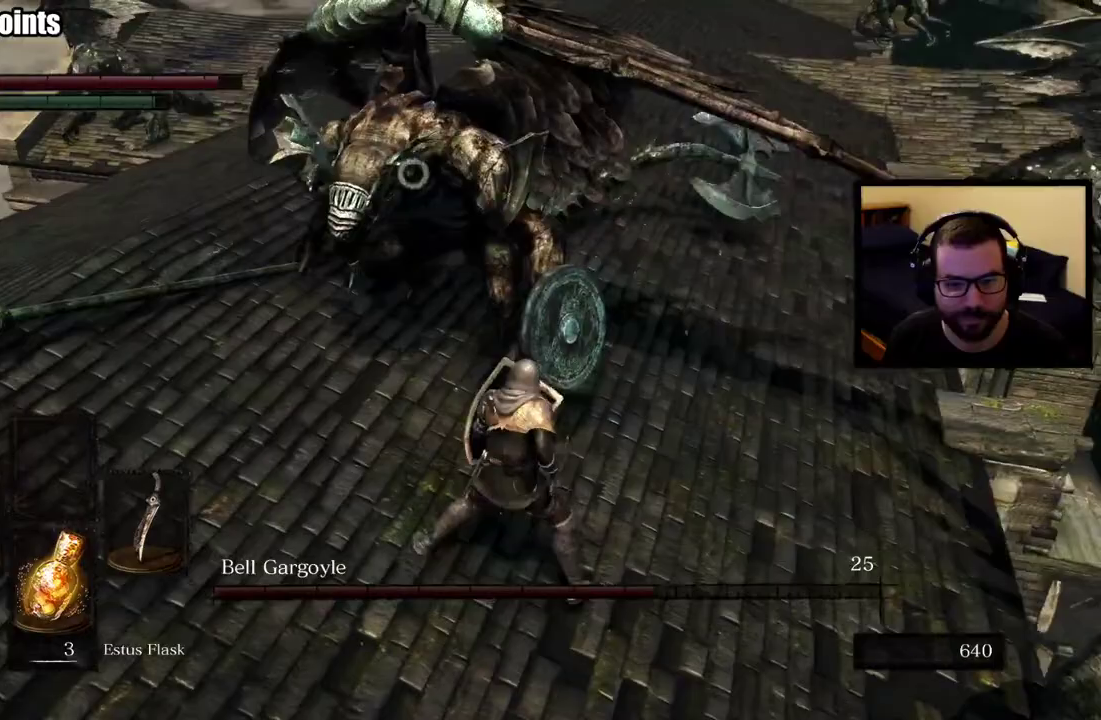
{"buttons": [], "left_stick": "up-right", "right_stick": "center"}
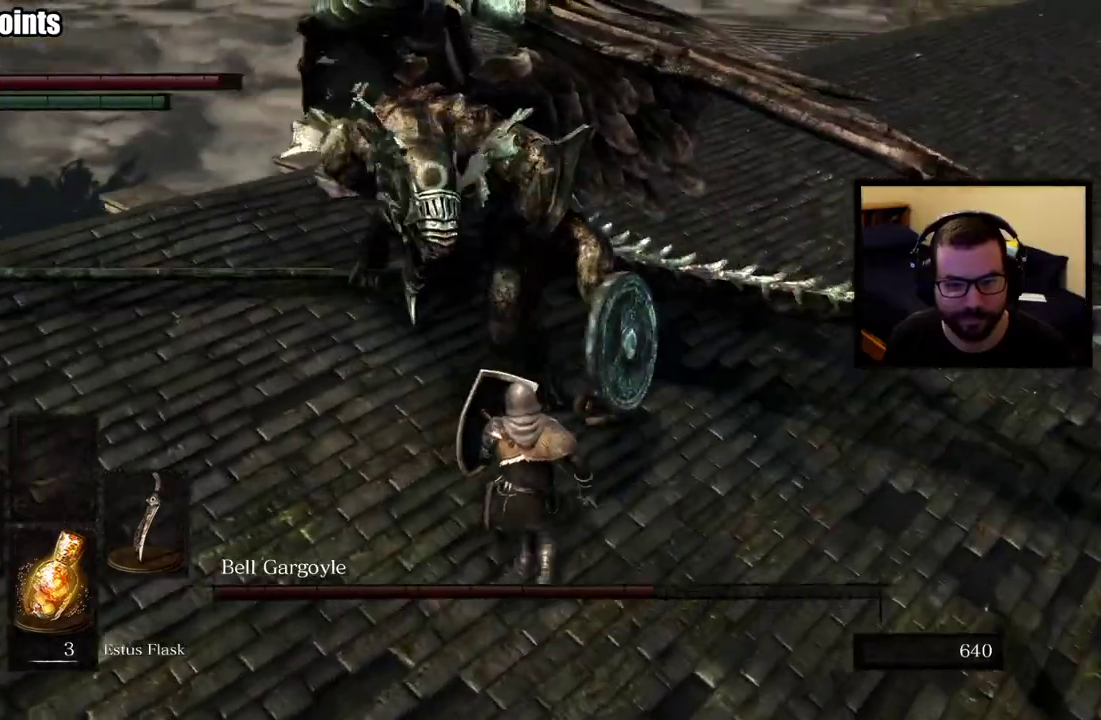
{"buttons": [], "left_stick": "up-right", "right_stick": "center"}